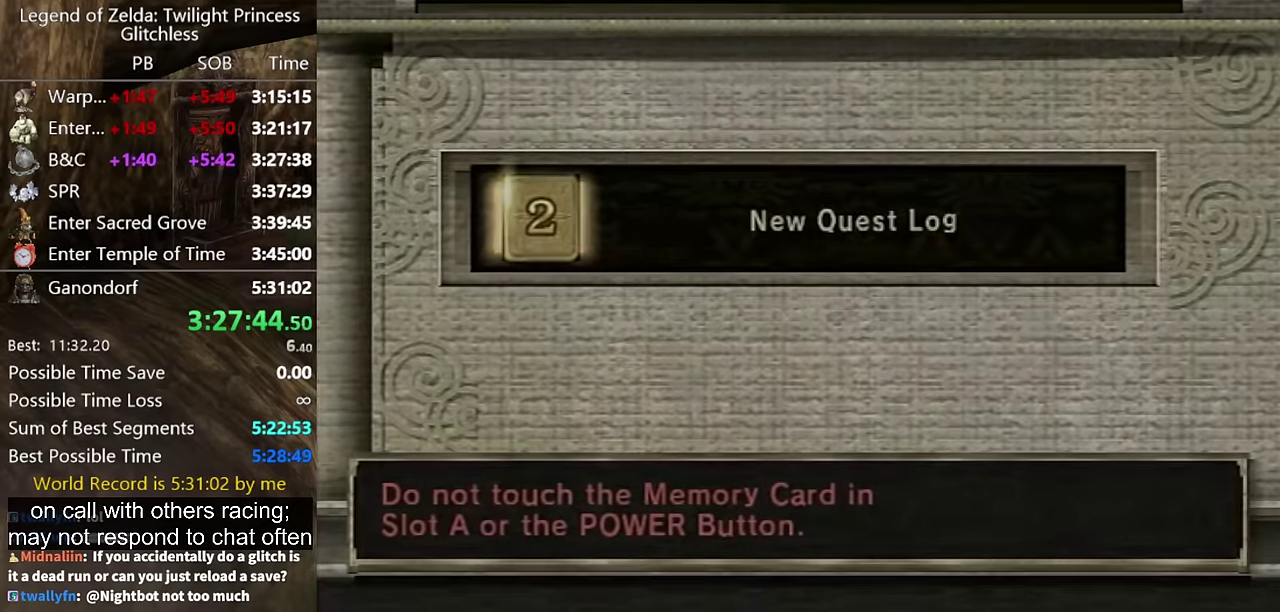
Gameplay with a controller (Nintendo layout); each line is a JSON object with the inputs held at the frame after it. "events" lists button and stick changes between this image and that frame as [ms after this image, input, new state], when the widget could be followed in between. Not read: L2 L3 R3.
{"buttons": [], "left_stick": "center", "right_stick": "center", "events": []}
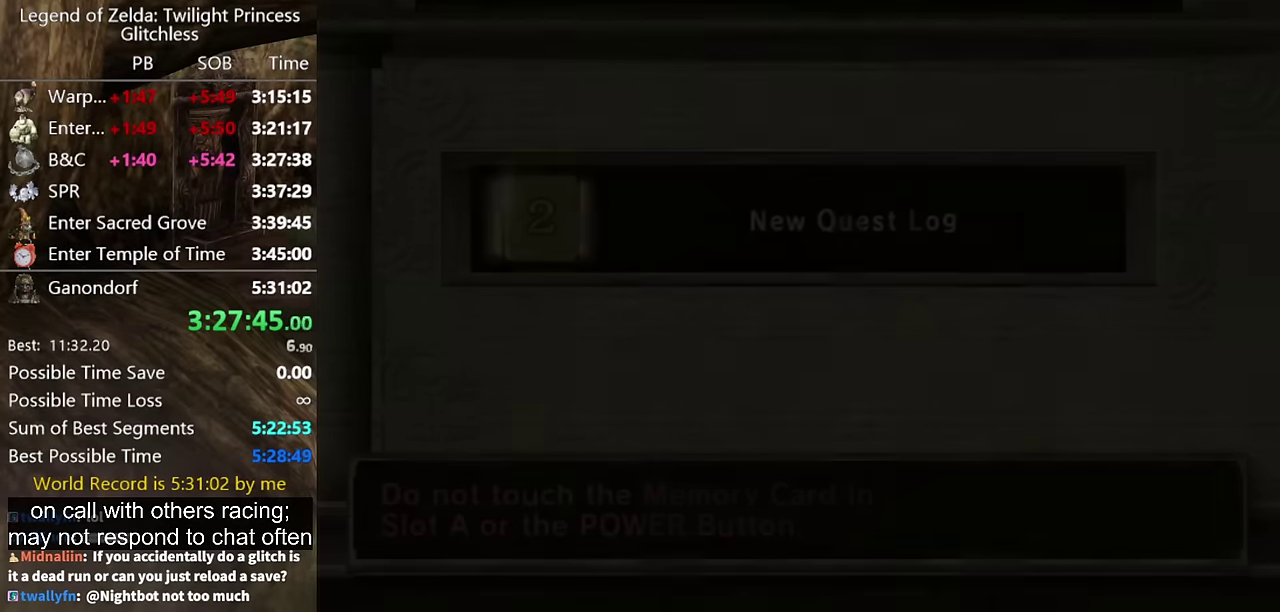
{"buttons": [], "left_stick": "center", "right_stick": "center", "events": []}
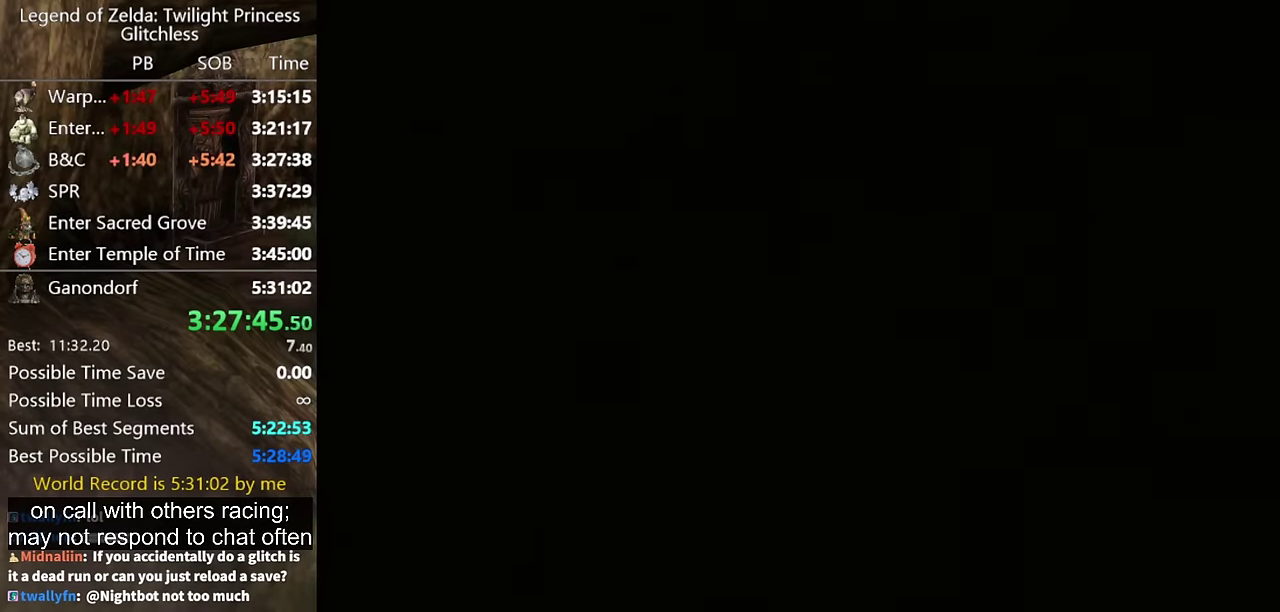
{"buttons": [], "left_stick": "center", "right_stick": "center", "events": []}
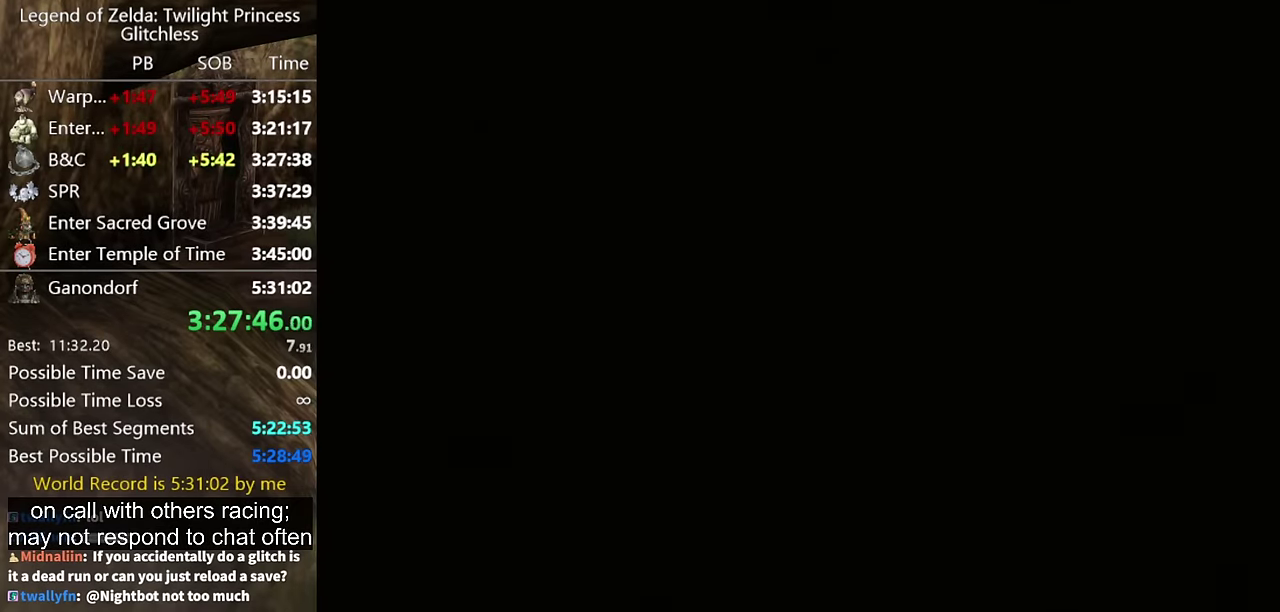
{"buttons": ["A"], "left_stick": "center", "right_stick": "center", "events": [[467, "A", "down"]]}
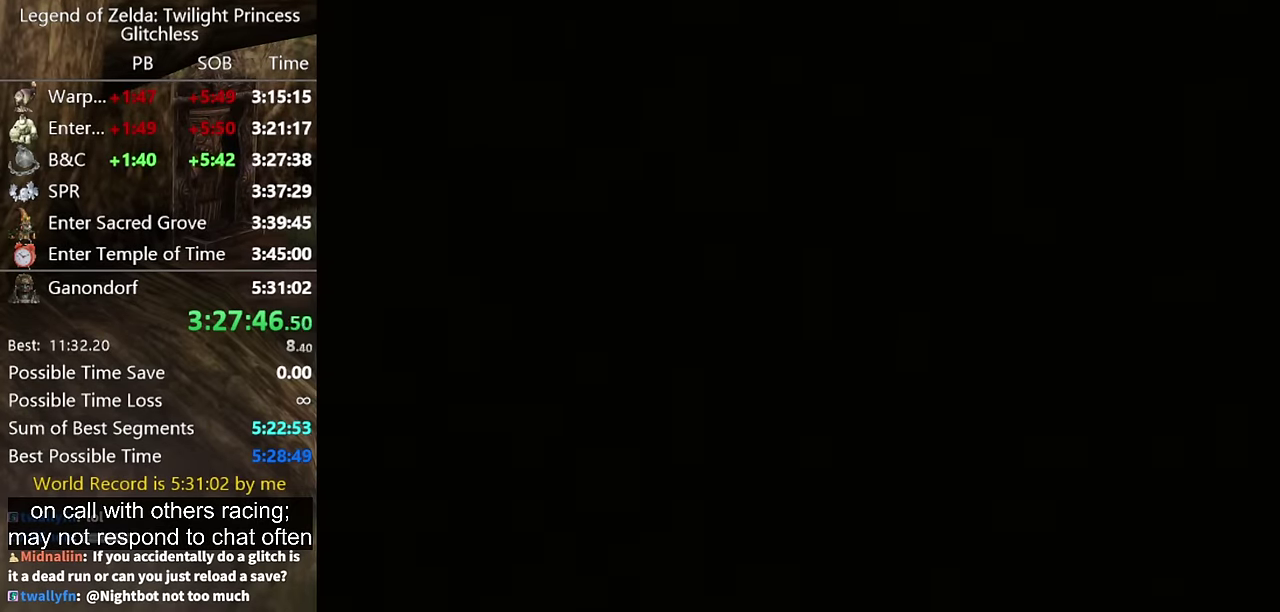
{"buttons": [], "left_stick": "center", "right_stick": "center", "events": [[34, "A", "up"], [134, "A", "down"], [200, "A", "up"], [267, "A", "down"], [334, "A", "up"]]}
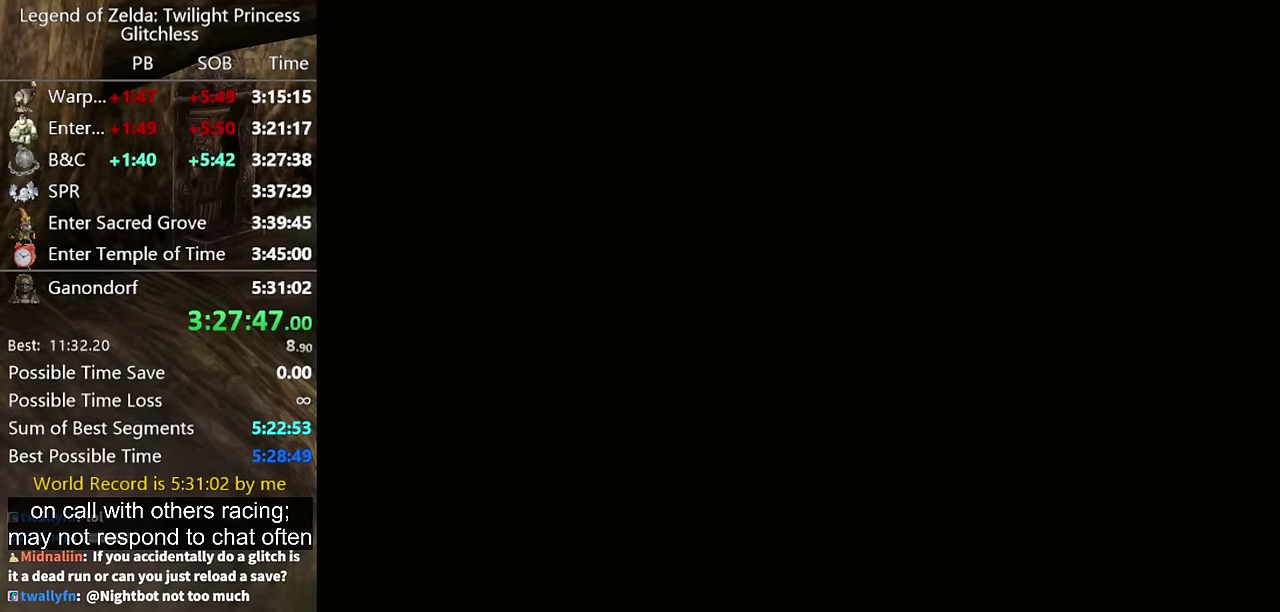
{"buttons": ["A"], "left_stick": "center", "right_stick": "center", "events": [[34, "A", "down"], [100, "A", "up"], [467, "A", "down"]]}
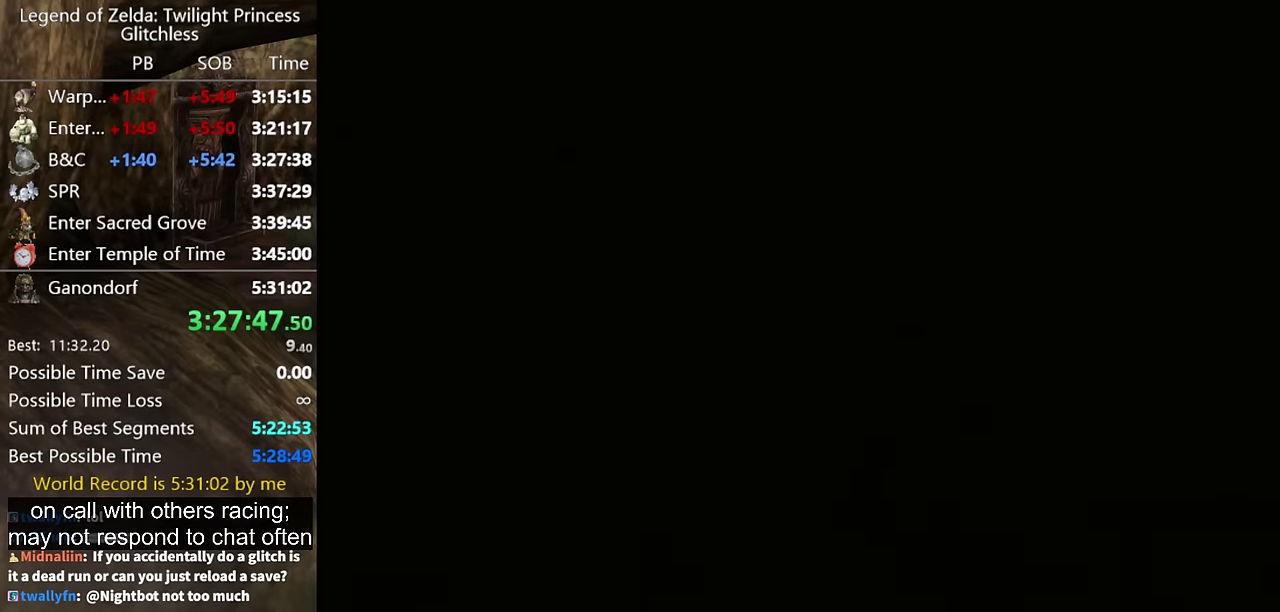
{"buttons": ["A"], "left_stick": "center", "right_stick": "center", "events": [[34, "A", "up"], [100, "A", "down"], [200, "A", "up"], [334, "A", "down"], [434, "START", "down"], [500, "START", "up"]]}
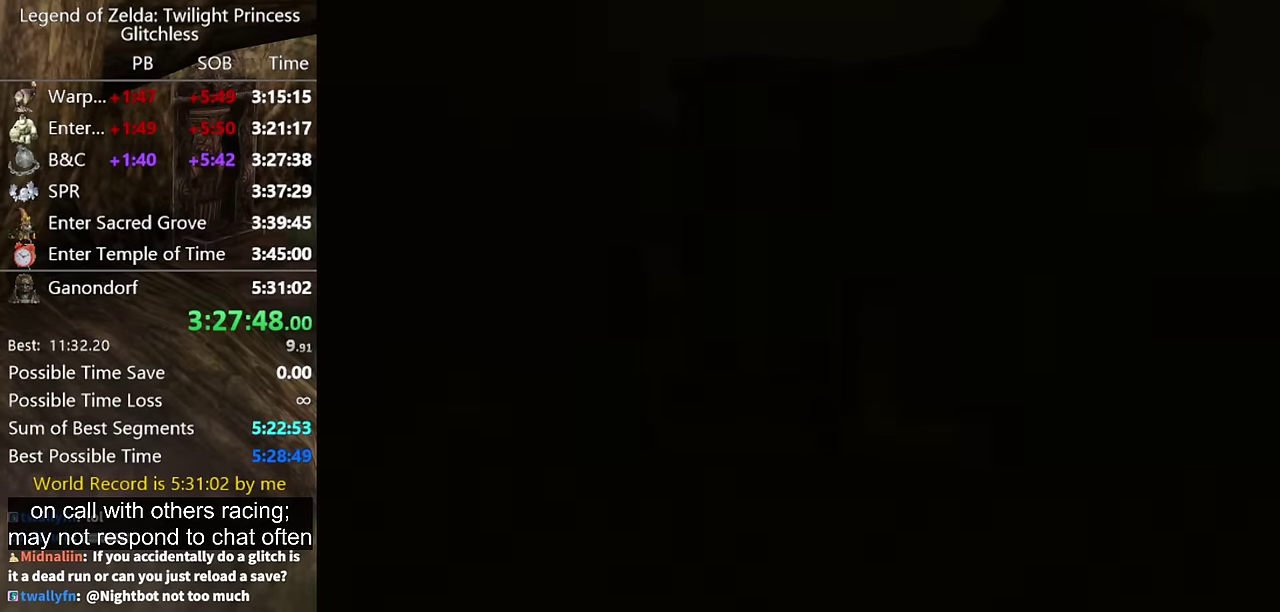
{"buttons": [], "left_stick": "center", "right_stick": "center", "events": [[34, "A", "up"], [100, "A", "down"], [167, "A", "up"], [200, "A", "down"], [267, "A", "up"], [300, "A", "down"], [367, "A", "up"], [433, "A", "down"], [500, "A", "up"]]}
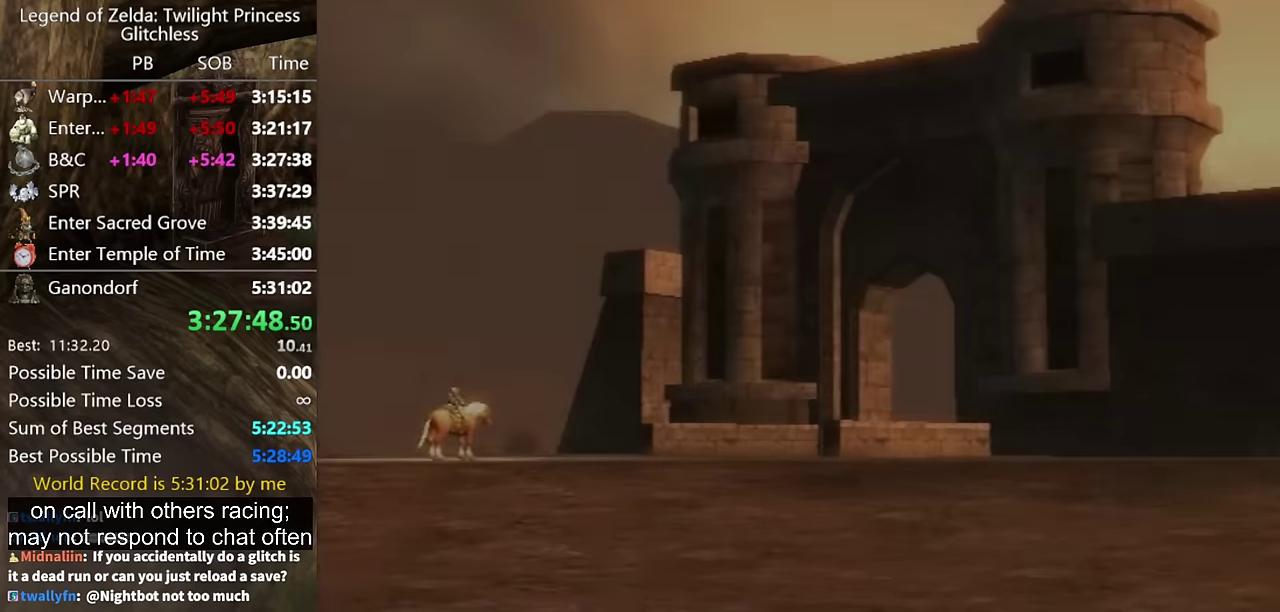
{"buttons": [], "left_stick": "center", "right_stick": "center", "events": [[33, "A", "down"], [133, "A", "up"], [200, "A", "down"], [233, "A", "up"], [266, "A", "down"], [333, "A", "up"], [433, "A", "down"], [500, "A", "up"]]}
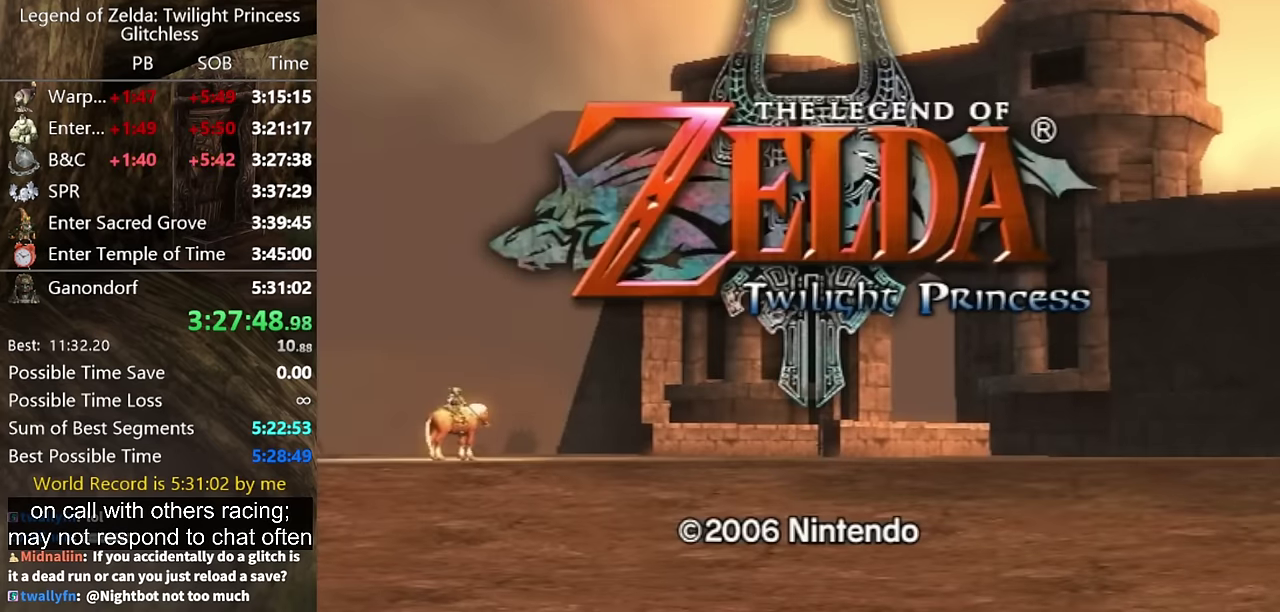
{"buttons": [], "left_stick": "center", "right_stick": "center", "events": [[66, "A", "down"], [133, "A", "up"], [400, "A", "down"], [466, "A", "up"]]}
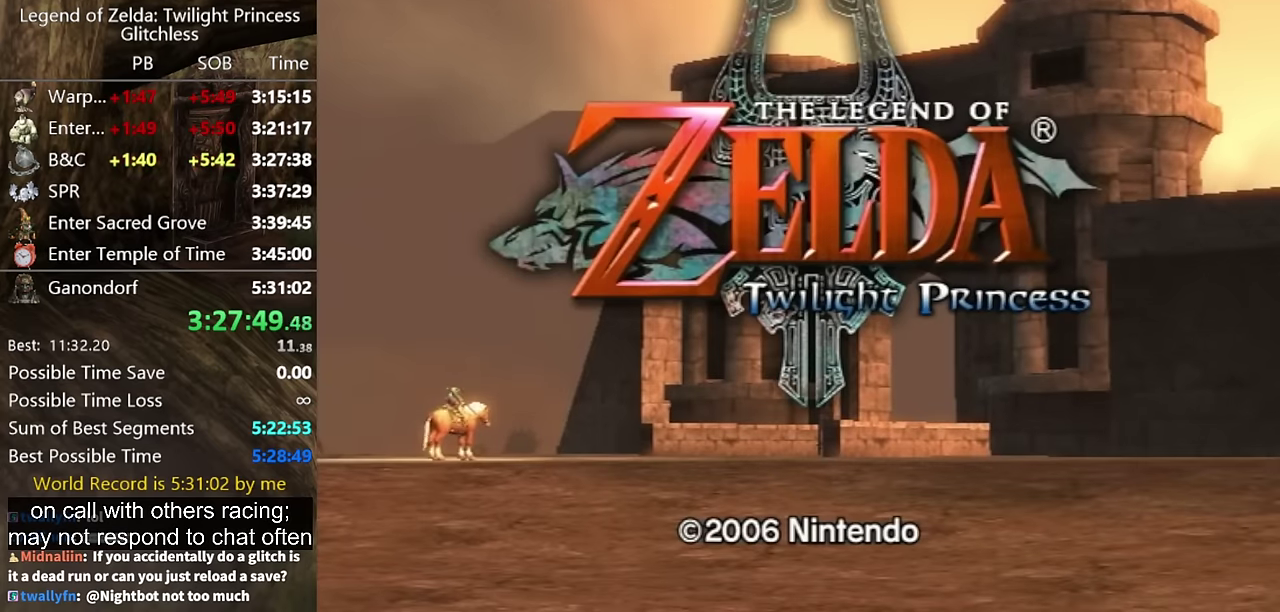
{"buttons": [], "left_stick": "center", "right_stick": "center", "events": [[266, "A", "down"], [333, "A", "up"], [400, "A", "down"], [466, "A", "up"]]}
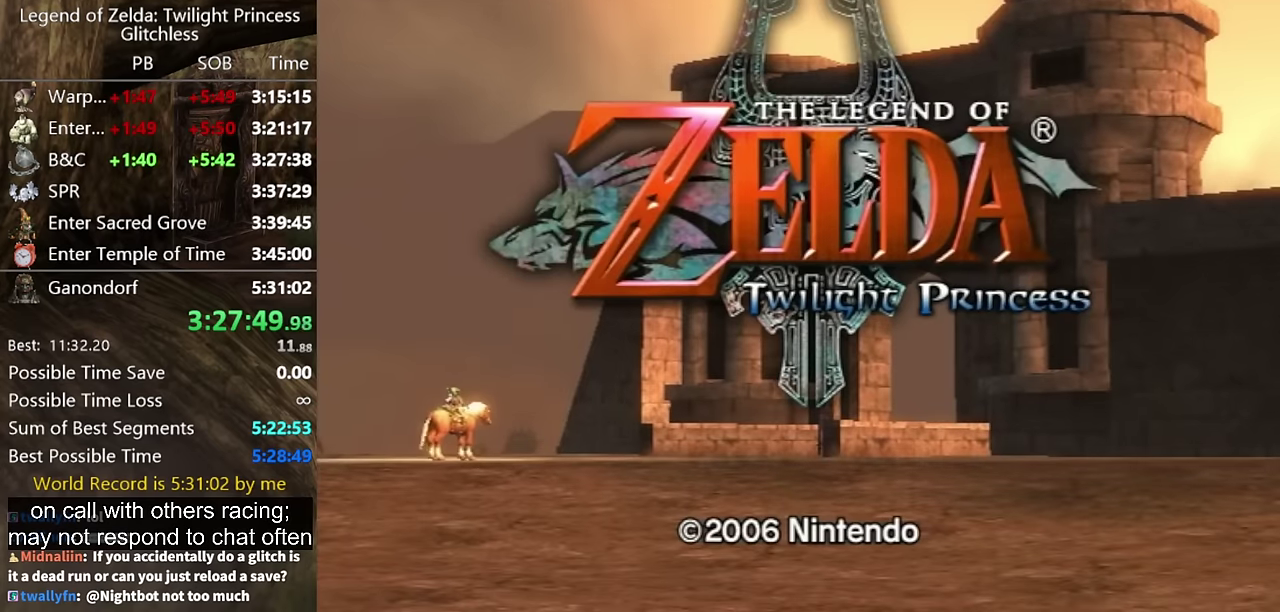
{"buttons": [], "left_stick": "center", "right_stick": "center", "events": [[166, "A", "down"], [233, "A", "up"], [433, "A", "down"], [500, "A", "up"]]}
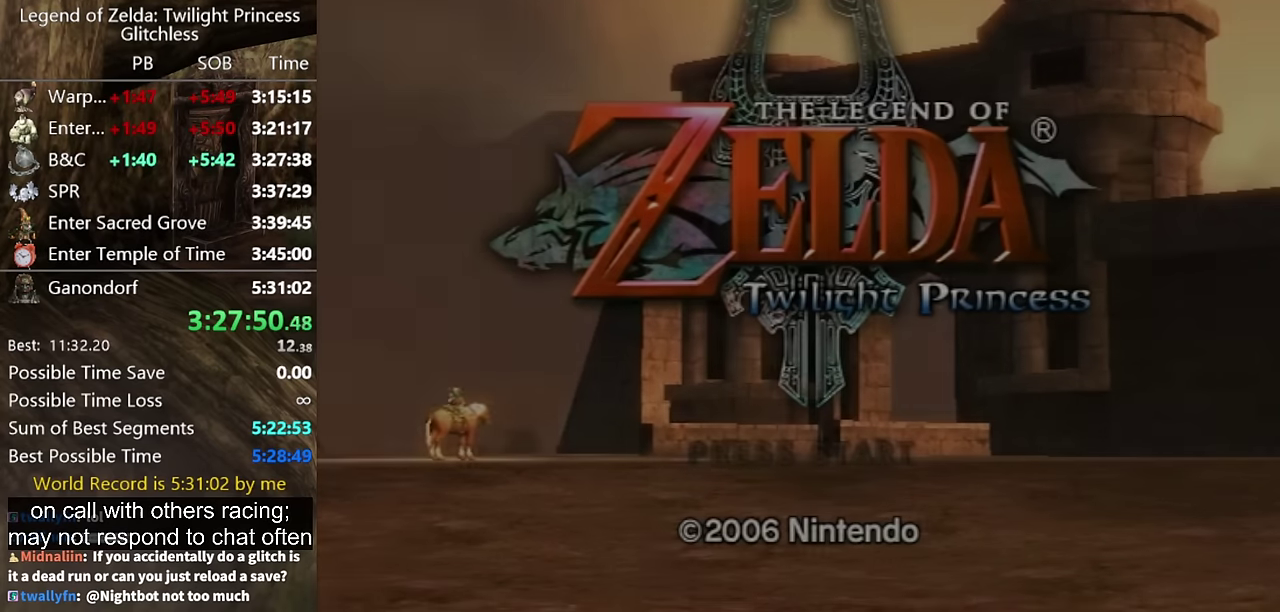
{"buttons": ["A"], "left_stick": "center", "right_stick": "center", "events": [[66, "A", "down"], [133, "A", "up"], [200, "A", "down"], [266, "A", "up"], [333, "A", "down"]]}
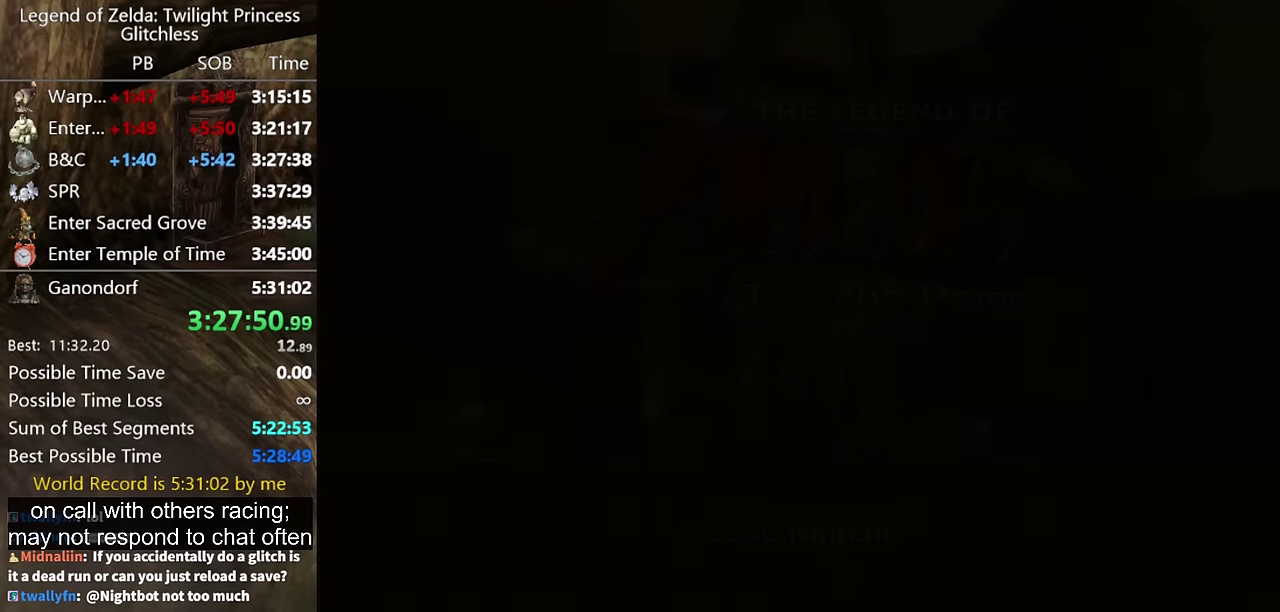
{"buttons": [], "left_stick": "center", "right_stick": "center", "events": [[33, "A", "up"], [133, "A", "down"], [200, "A", "up"], [266, "A", "down"], [333, "A", "up"]]}
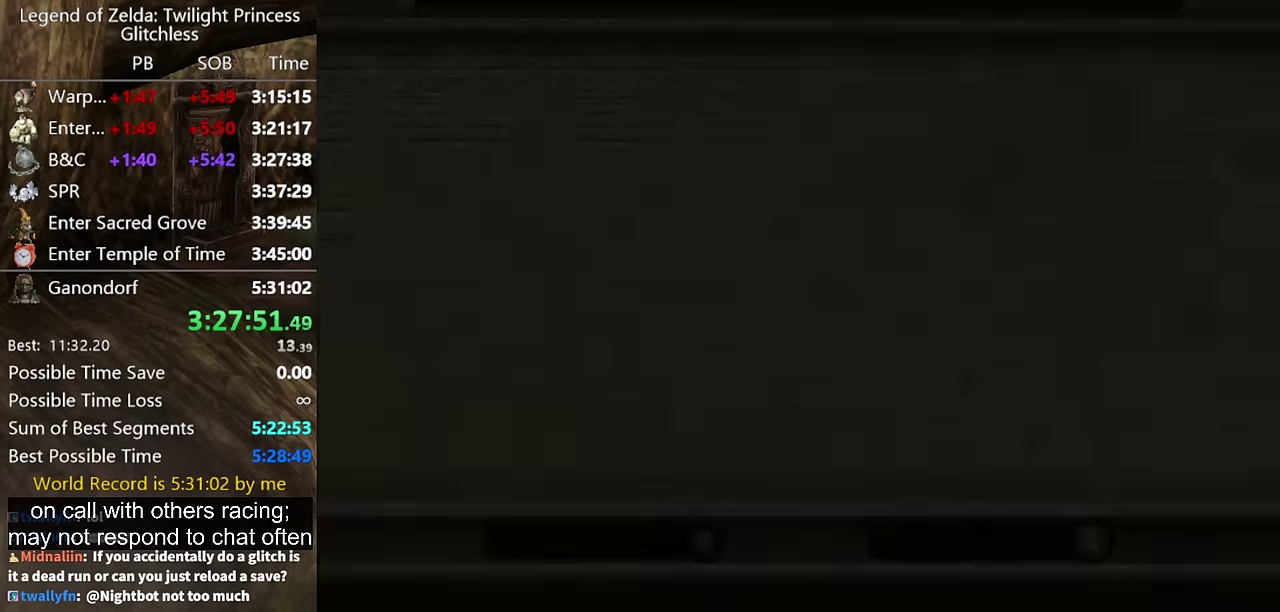
{"buttons": ["A"], "left_stick": "center", "right_stick": "center", "events": [[66, "A", "down"], [133, "A", "up"], [200, "A", "down"], [233, "A", "up"], [333, "A", "down"], [400, "A", "up"], [500, "A", "down"]]}
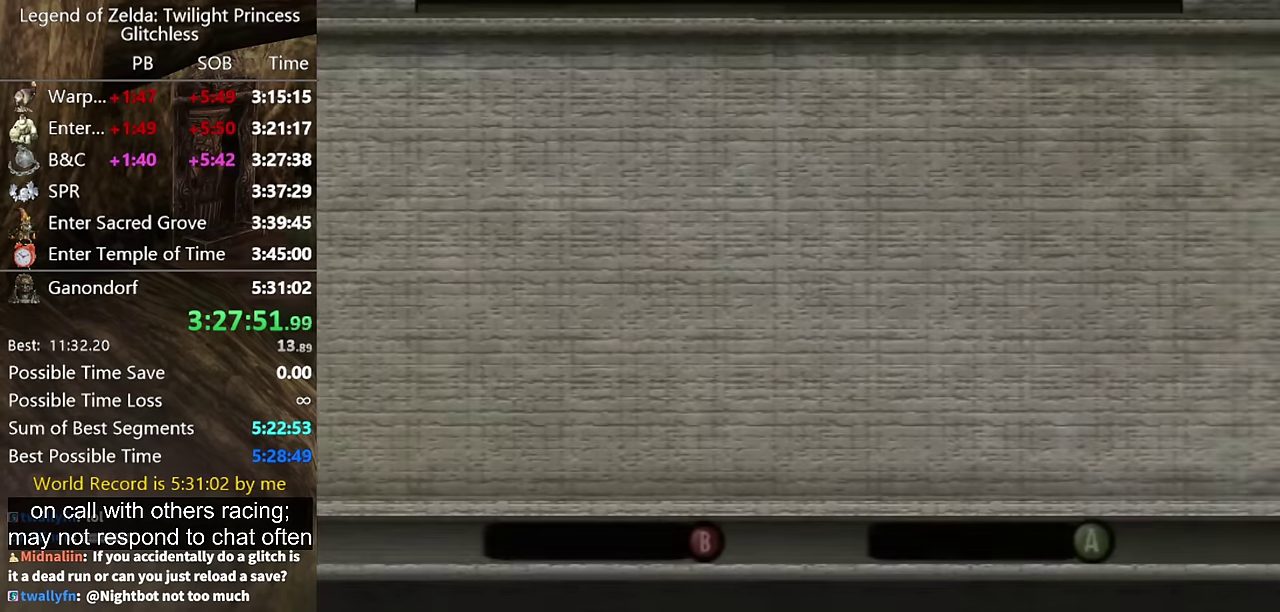
{"buttons": [], "left_stick": "center", "right_stick": "center", "events": [[33, "A", "up"], [166, "A", "down"], [200, "A", "up"], [300, "A", "down"], [333, "A", "up"], [433, "A", "down"], [500, "A", "up"]]}
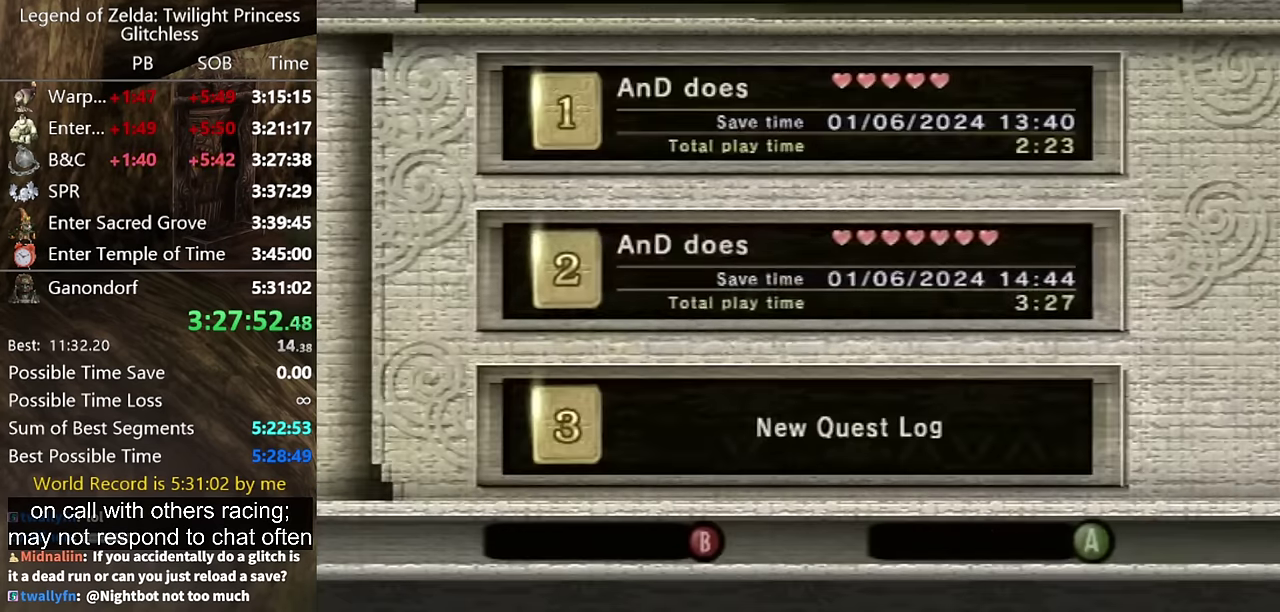
{"buttons": [], "left_stick": "center", "right_stick": "center", "events": [[66, "A", "down"], [133, "A", "up"], [200, "A", "down"], [266, "A", "up"]]}
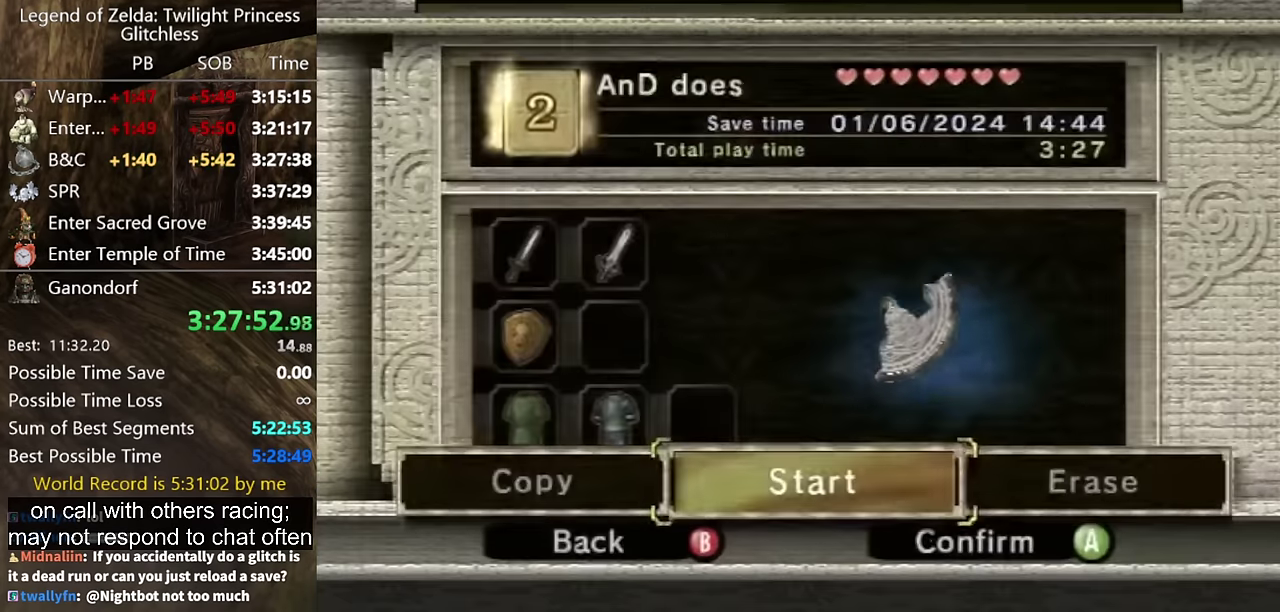
{"buttons": ["A"], "left_stick": "center", "right_stick": "center", "events": [[100, "A", "down"], [166, "A", "up"], [233, "A", "down"], [300, "A", "up"], [466, "A", "down"]]}
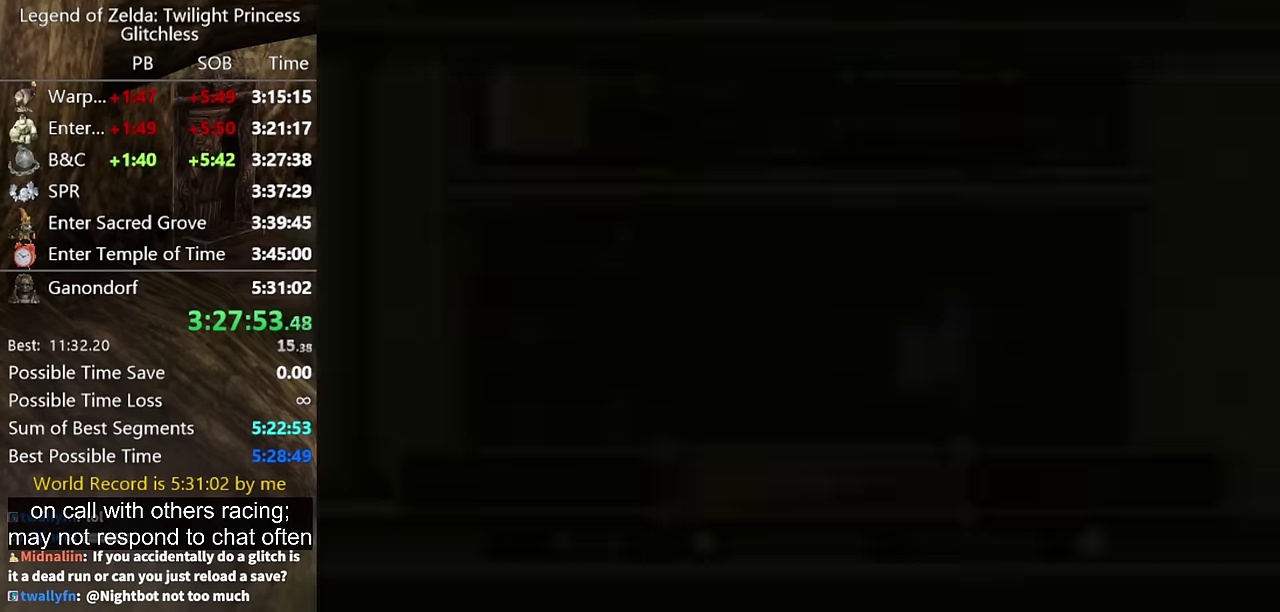
{"buttons": [], "left_stick": "center", "right_stick": "center", "events": [[33, "A", "up"], [100, "A", "down"], [166, "A", "up"], [367, "A", "down"], [433, "A", "up"]]}